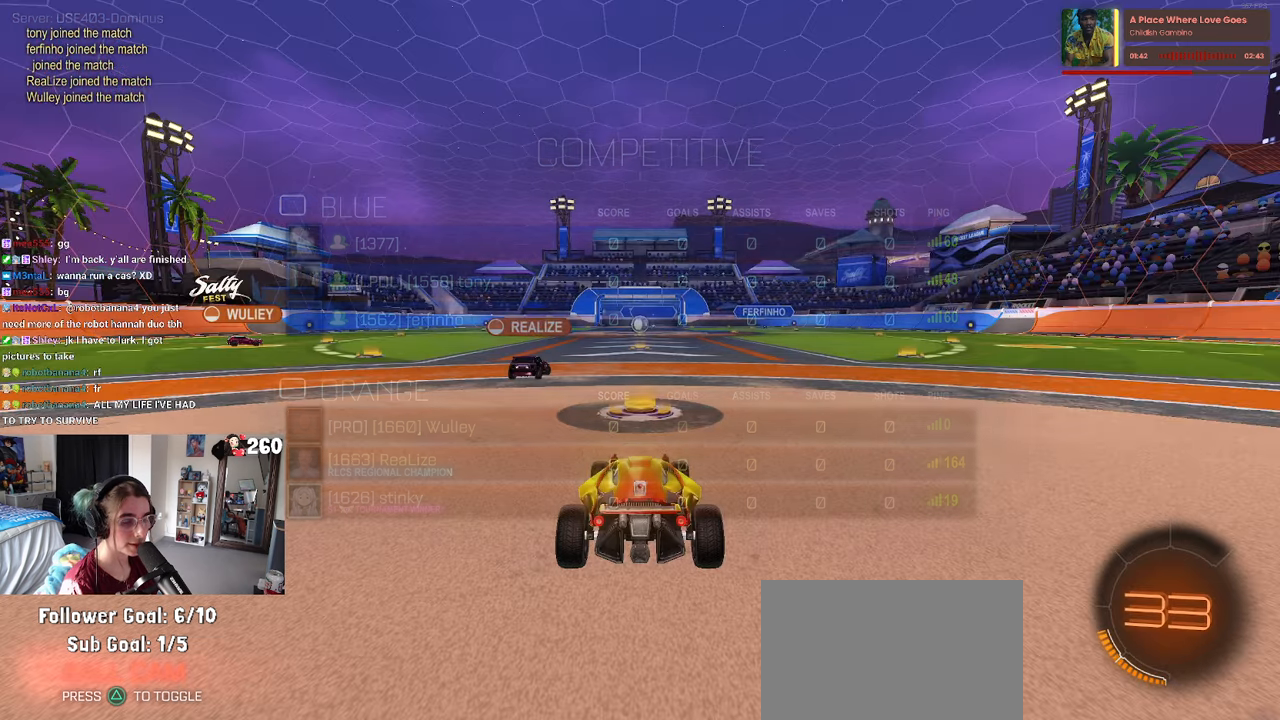
Gameplay with a controller (PlayStation layout); each line is a JSON object with the inputs held at the frame after it. "events" lists button and stick changes between this image and that frame as [ms after this image, input, new state], when the widget could be followed in between. Not read: R2.
{"buttons": [], "left_stick": "center", "right_stick": "center", "events": [[116, "TRIANGLE", "down"], [133, "TRIANGLE", "up"], [250, "TRIANGLE", "down"], [316, "TRIANGLE", "up"]]}
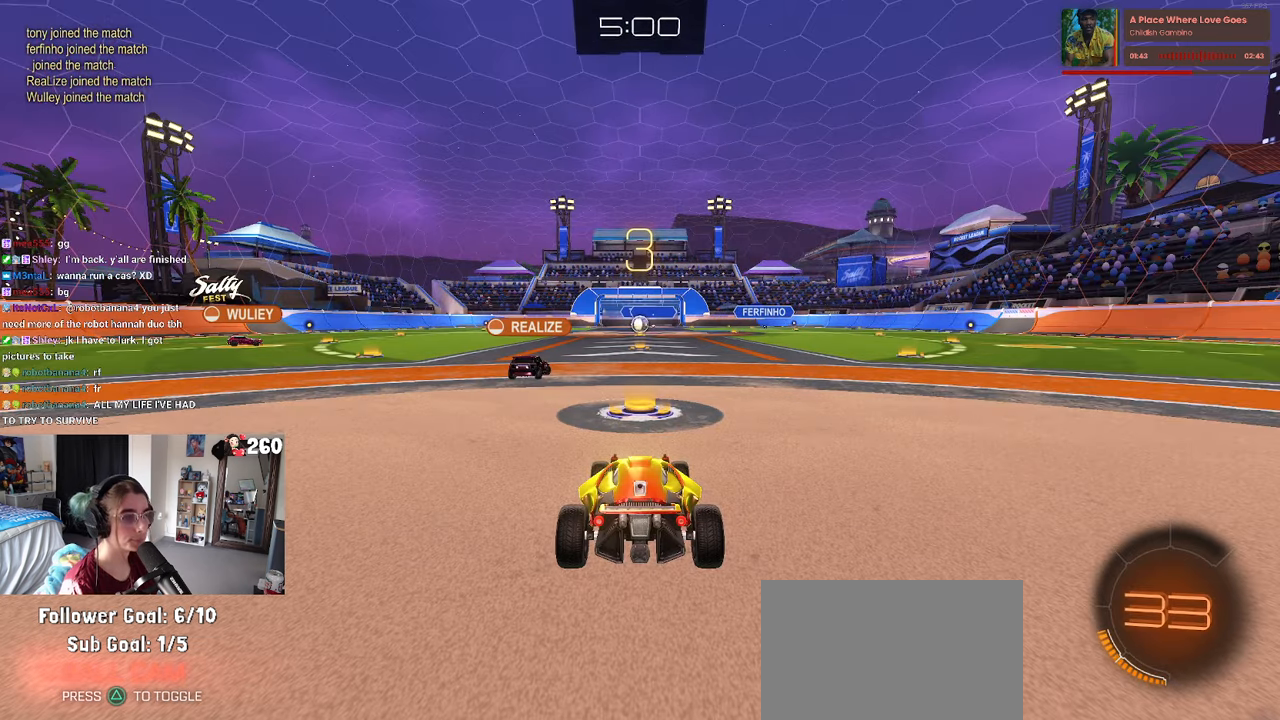
{"buttons": [], "left_stick": "center", "right_stick": "center", "events": []}
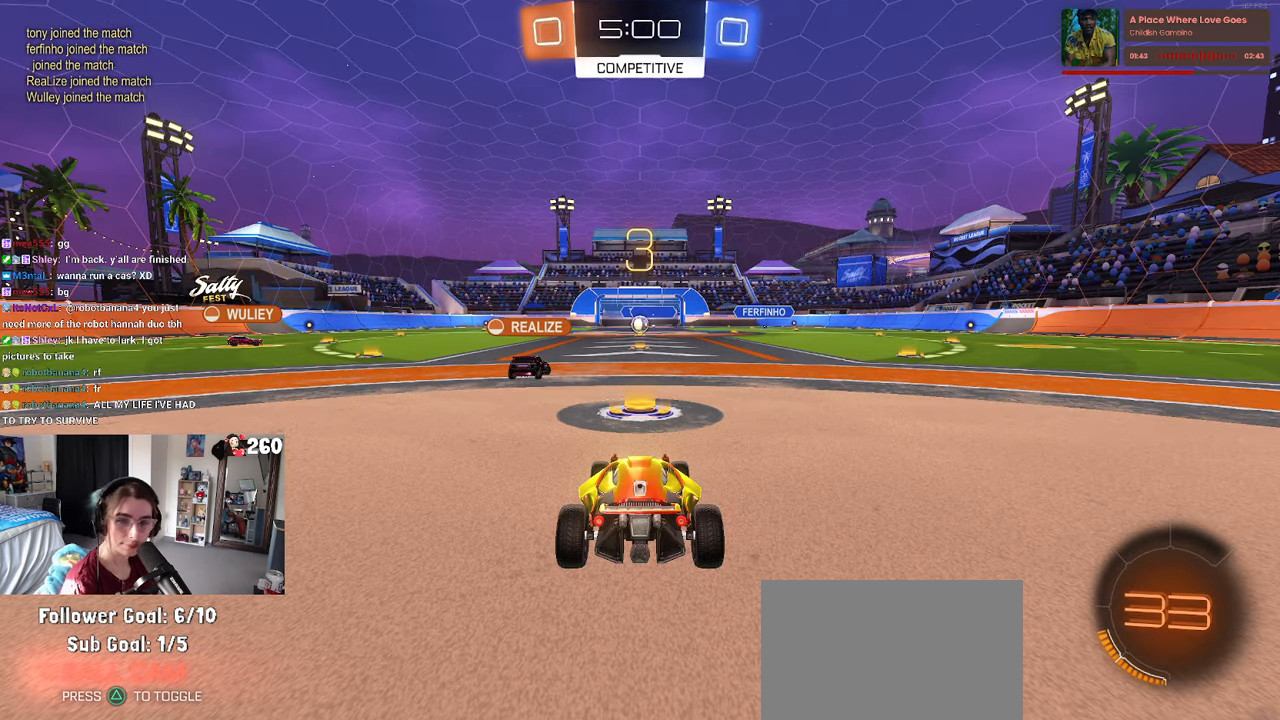
{"buttons": [], "left_stick": "center", "right_stick": "center", "events": []}
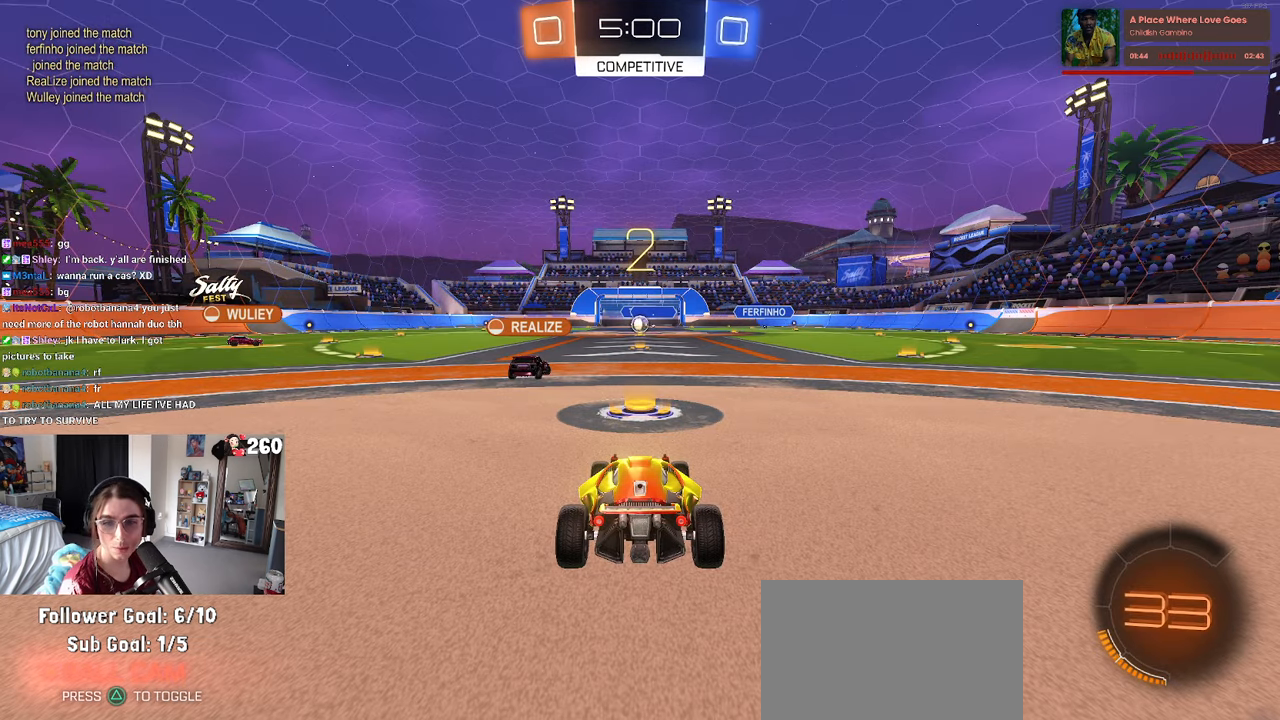
{"buttons": [], "left_stick": "center", "right_stick": "center", "events": []}
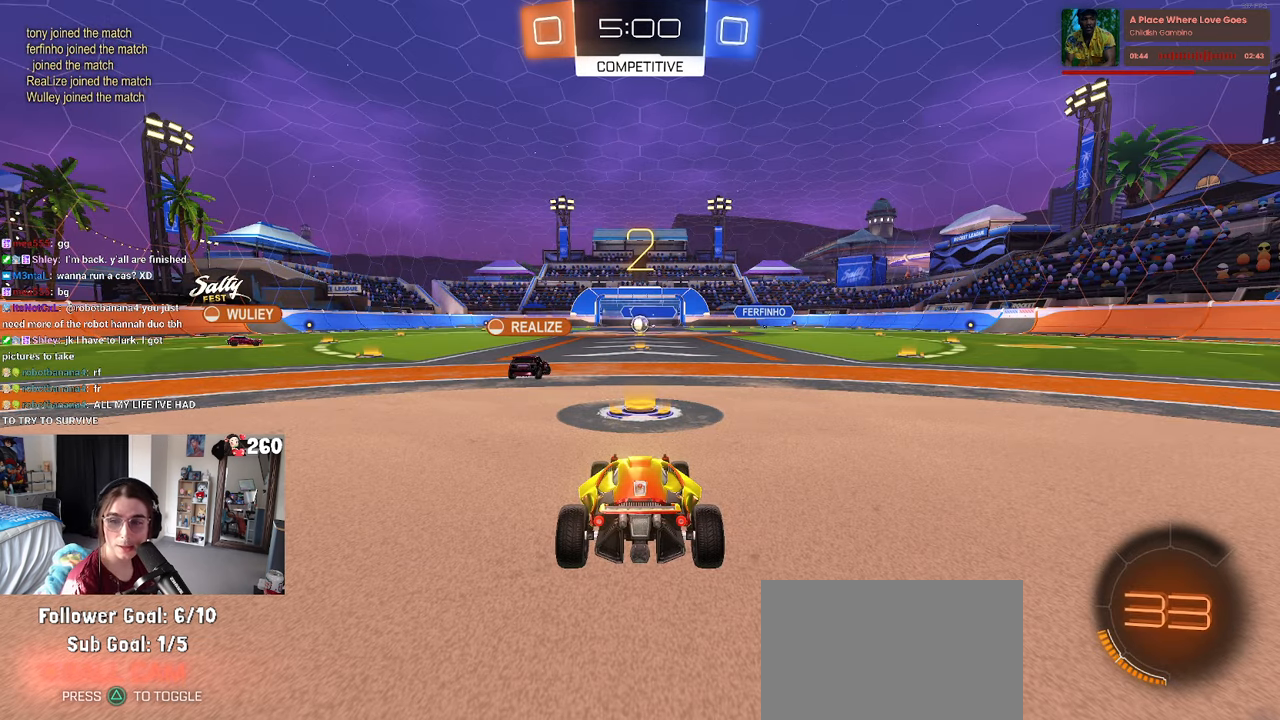
{"buttons": [], "left_stick": "center", "right_stick": "center", "events": []}
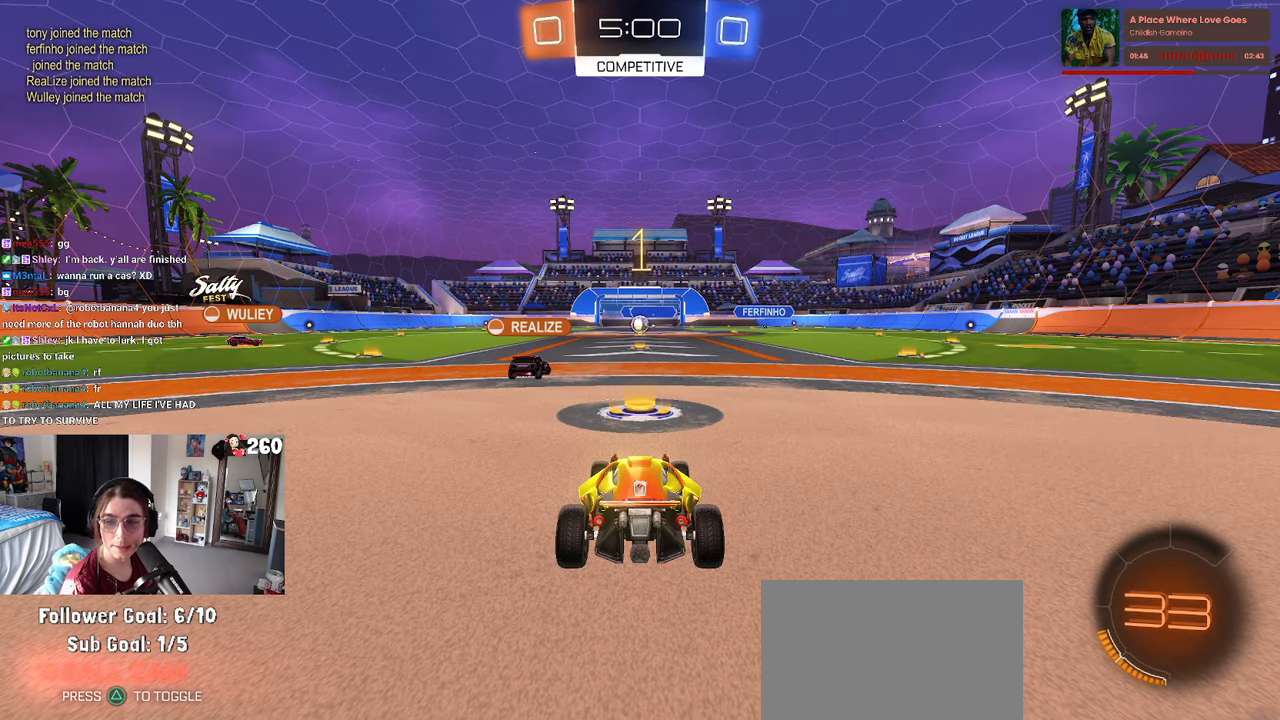
{"buttons": [], "left_stick": "center", "right_stick": "center", "events": []}
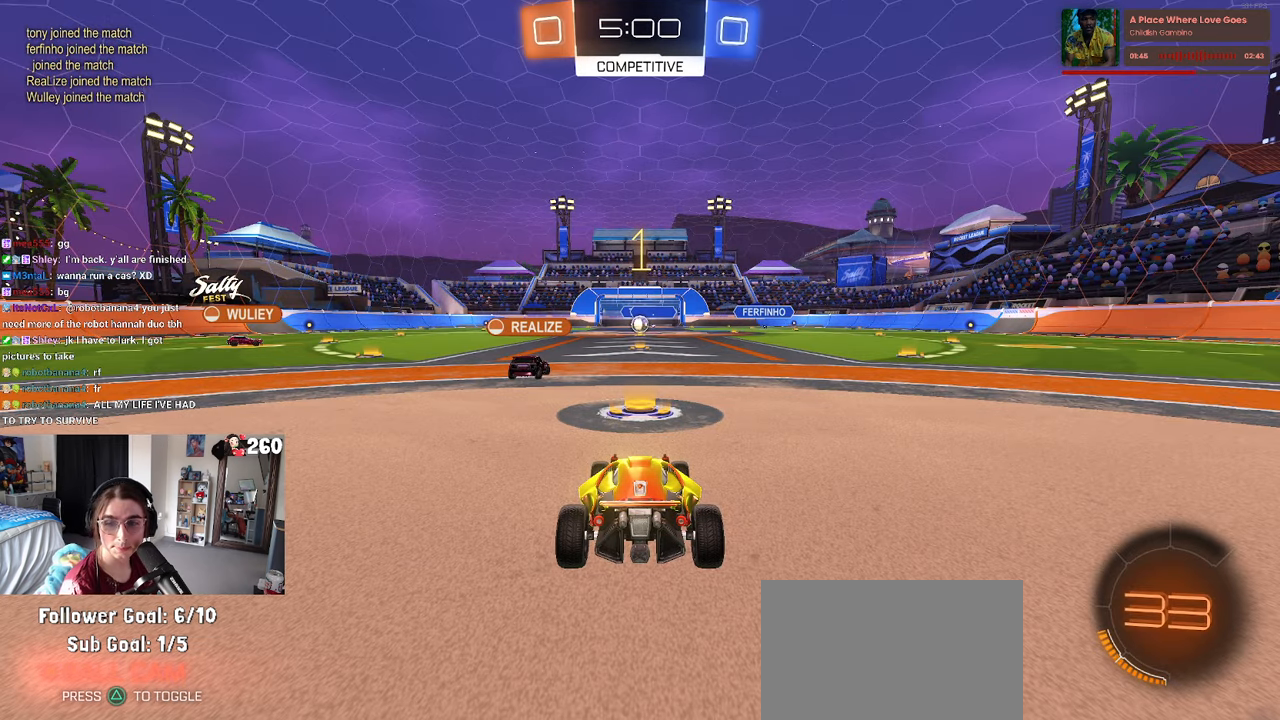
{"buttons": ["R1"], "left_stick": "left", "right_stick": "center", "events": [[133, "R1", "down"], [200, "left_stick", "left"]]}
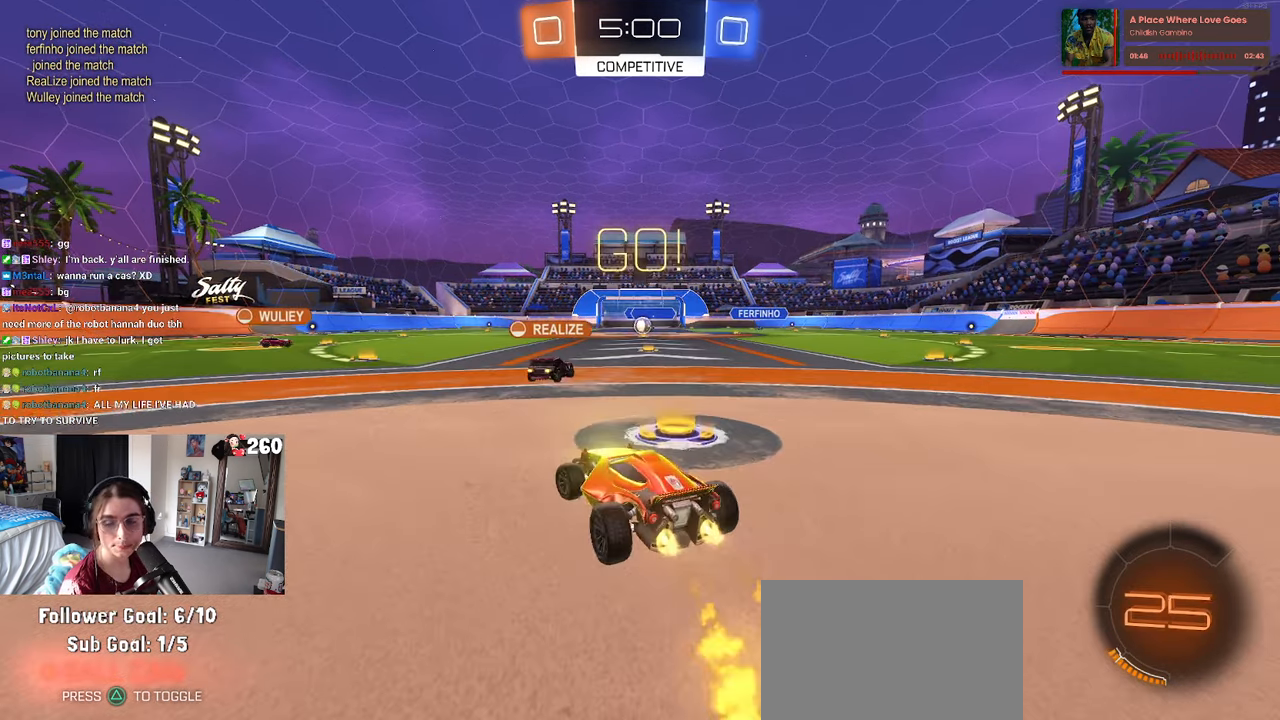
{"buttons": ["R1"], "left_stick": "center", "right_stick": "center", "events": [[383, "left_stick", "center"]]}
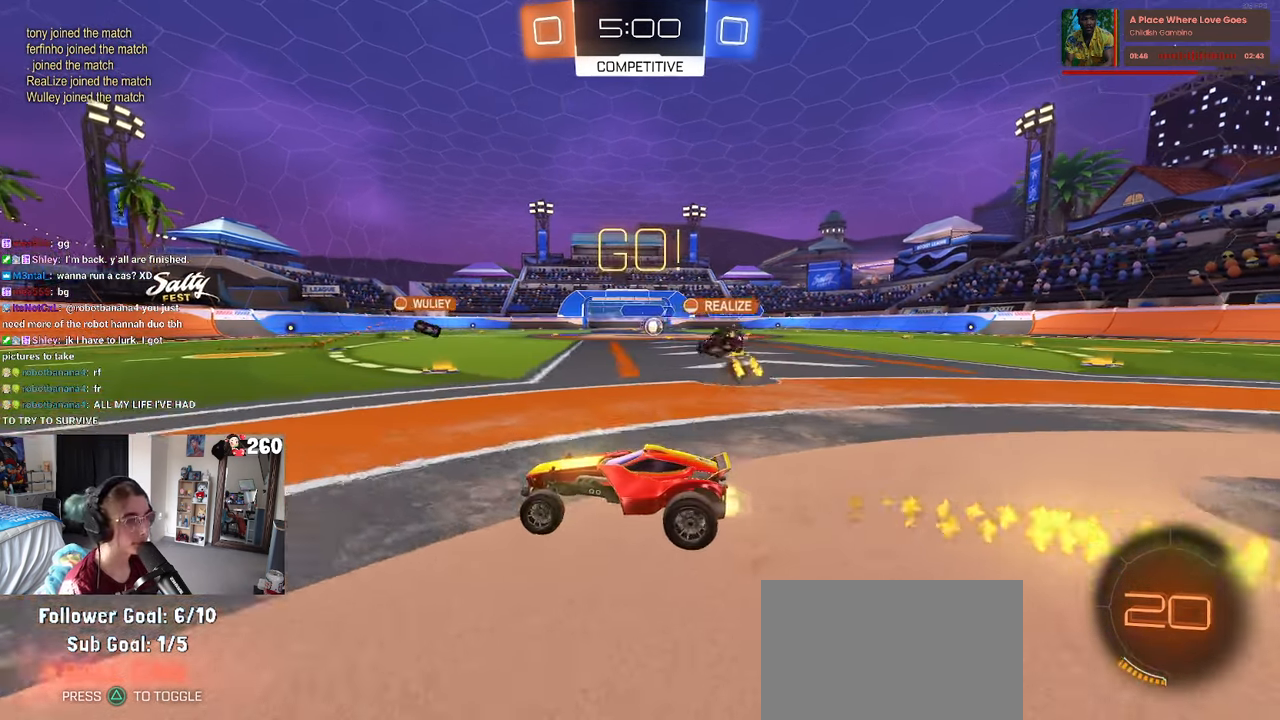
{"buttons": ["R1"], "left_stick": "left", "right_stick": "center", "events": [[183, "left_stick", "left"]]}
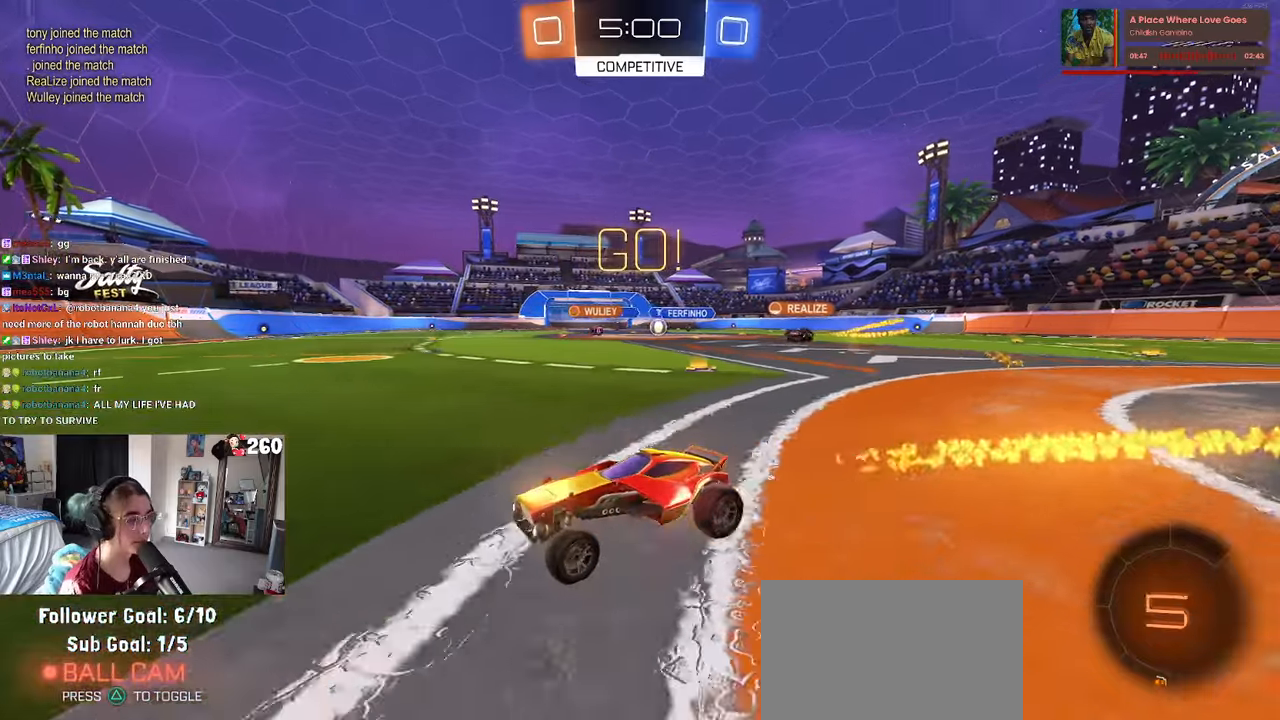
{"buttons": ["SQUARE"], "left_stick": "right", "right_stick": "center", "events": [[17, "left_stick", "center"], [117, "R1", "up"], [383, "left_stick", "right"], [500, "SQUARE", "down"]]}
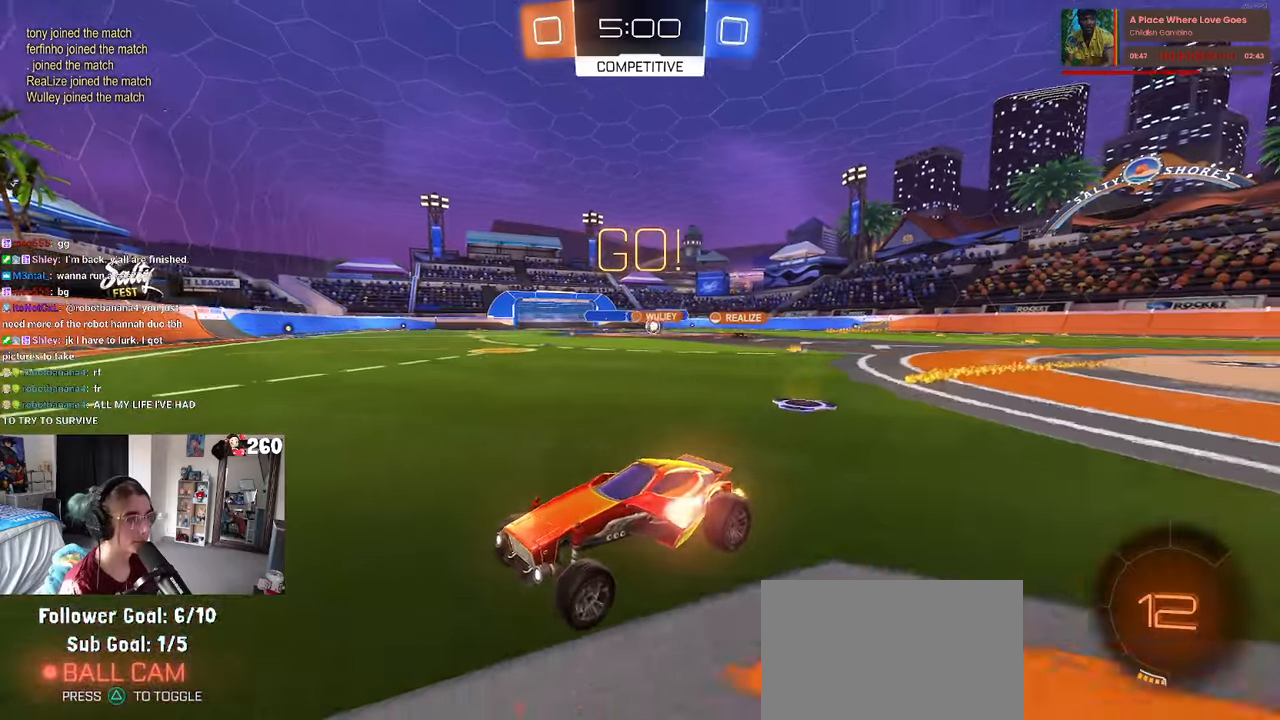
{"buttons": [], "left_stick": "right", "right_stick": "center", "events": [[133, "SQUARE", "up"], [367, "left_stick", "center"], [417, "left_stick", "right"]]}
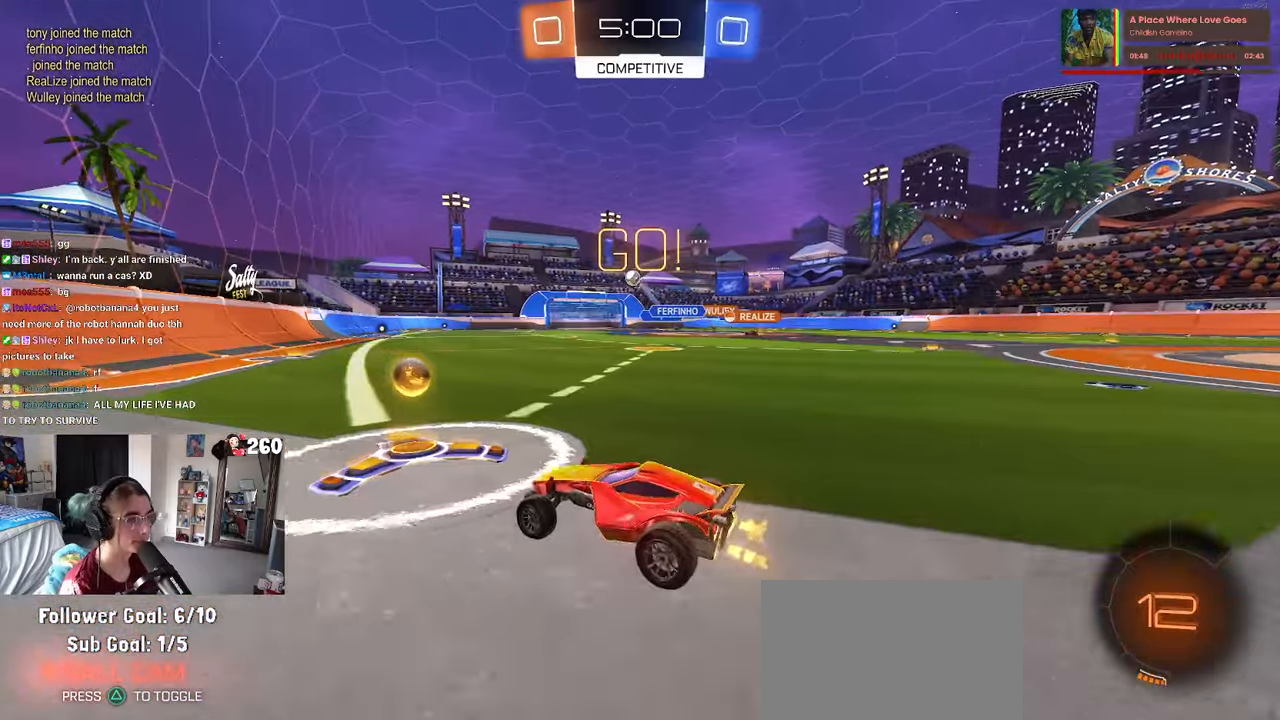
{"buttons": ["R1"], "left_stick": "right", "right_stick": "center", "events": [[100, "left_stick", "center"], [183, "left_stick", "left"], [250, "R1", "down"], [350, "left_stick", "right"]]}
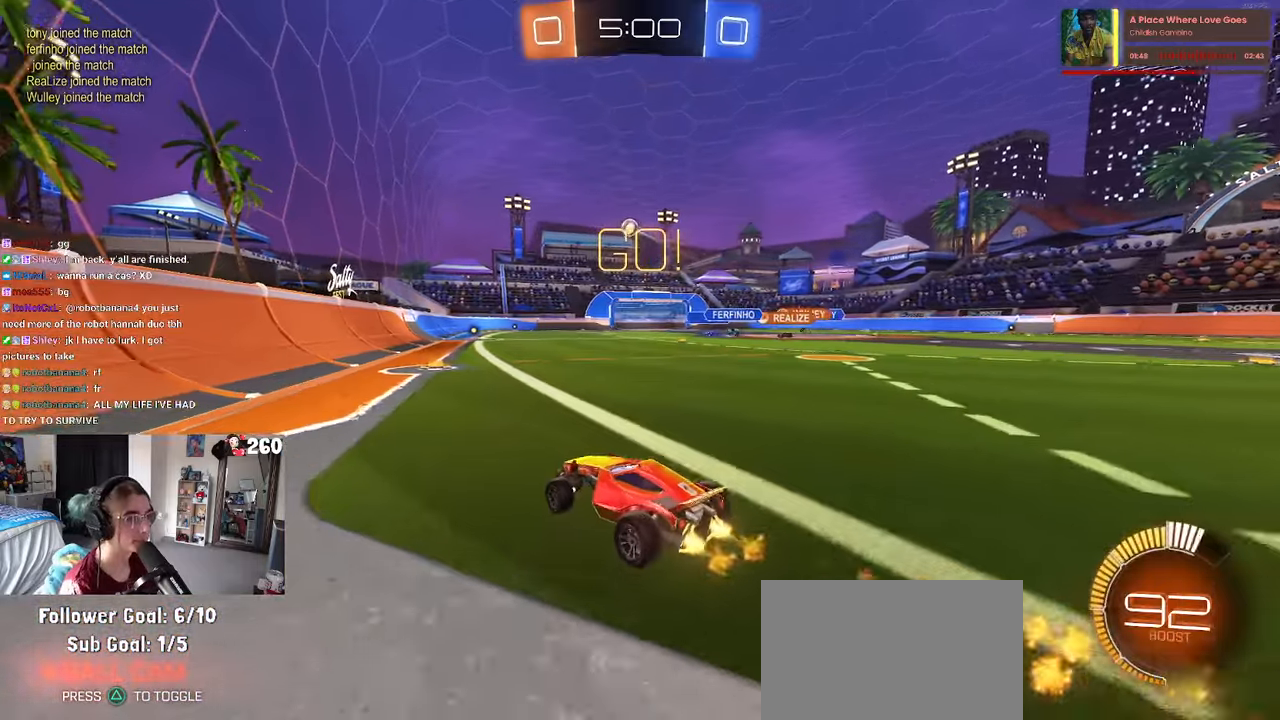
{"buttons": [], "left_stick": "right", "right_stick": "center", "events": [[50, "left_stick", "center"], [283, "R1", "up"], [383, "left_stick", "right"]]}
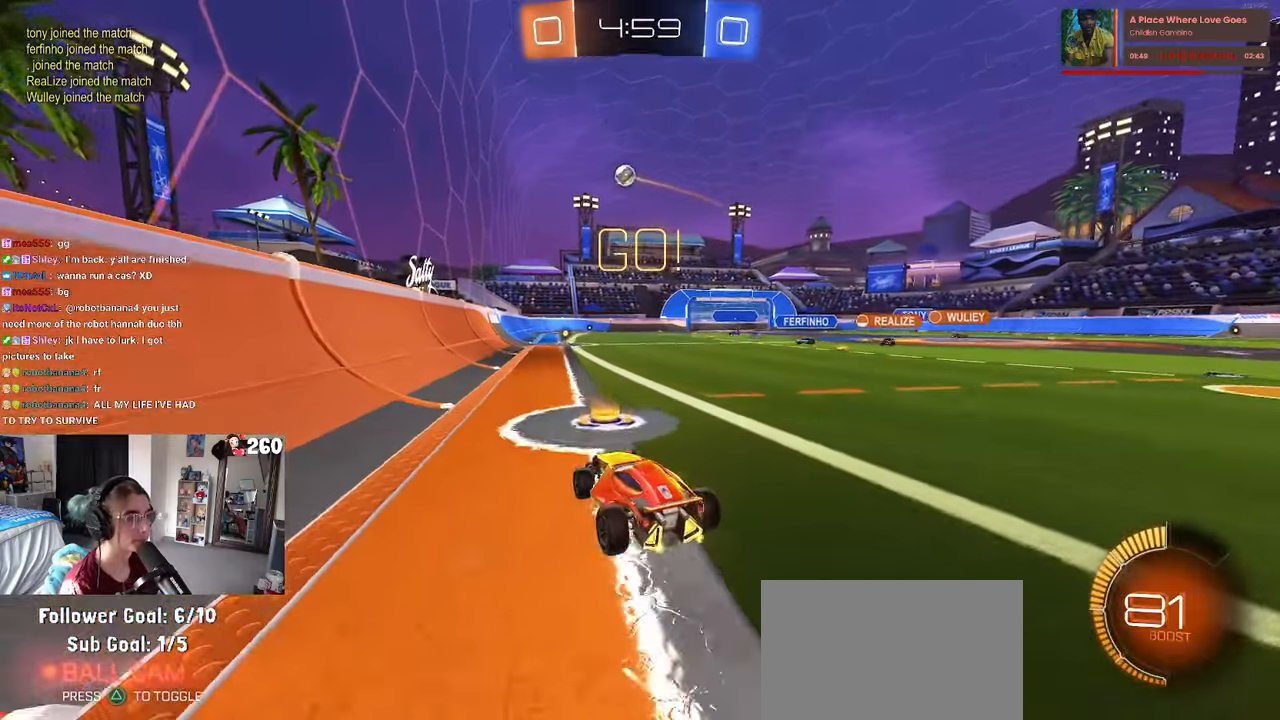
{"buttons": [], "left_stick": "center", "right_stick": "center", "events": [[67, "left_stick", "center"]]}
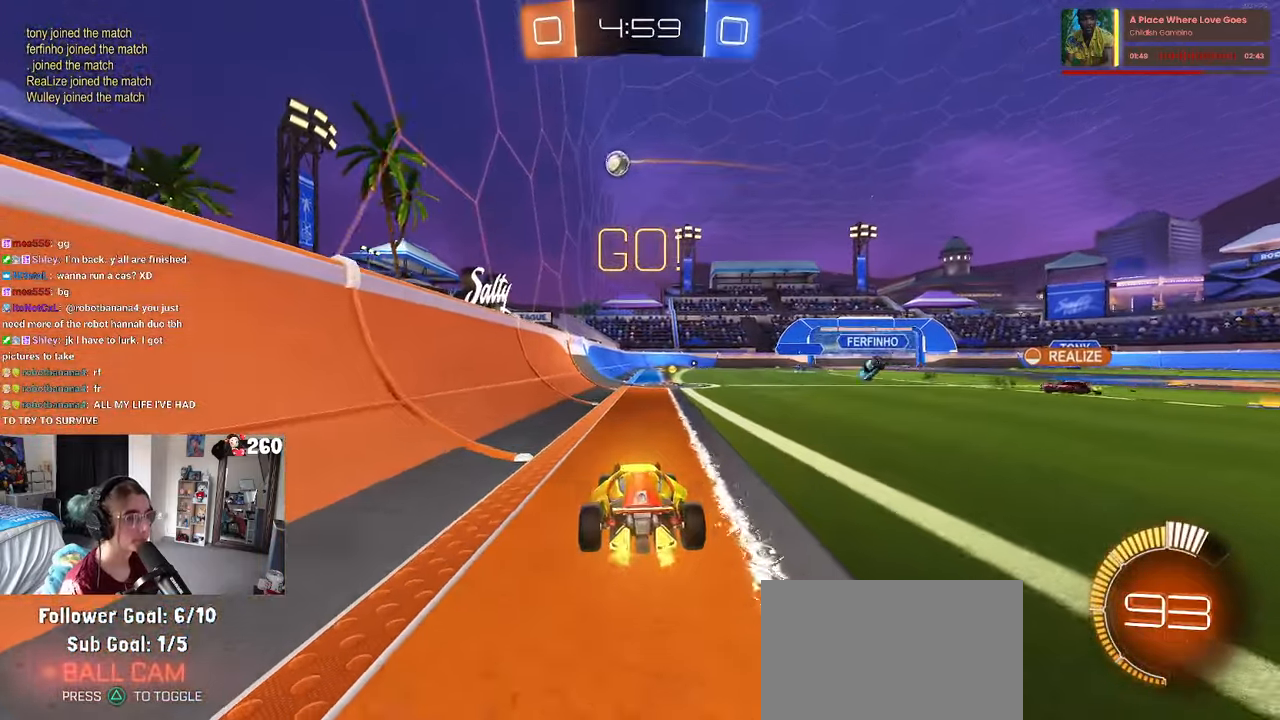
{"buttons": [], "left_stick": "right", "right_stick": "center", "events": [[67, "left_stick", "right"]]}
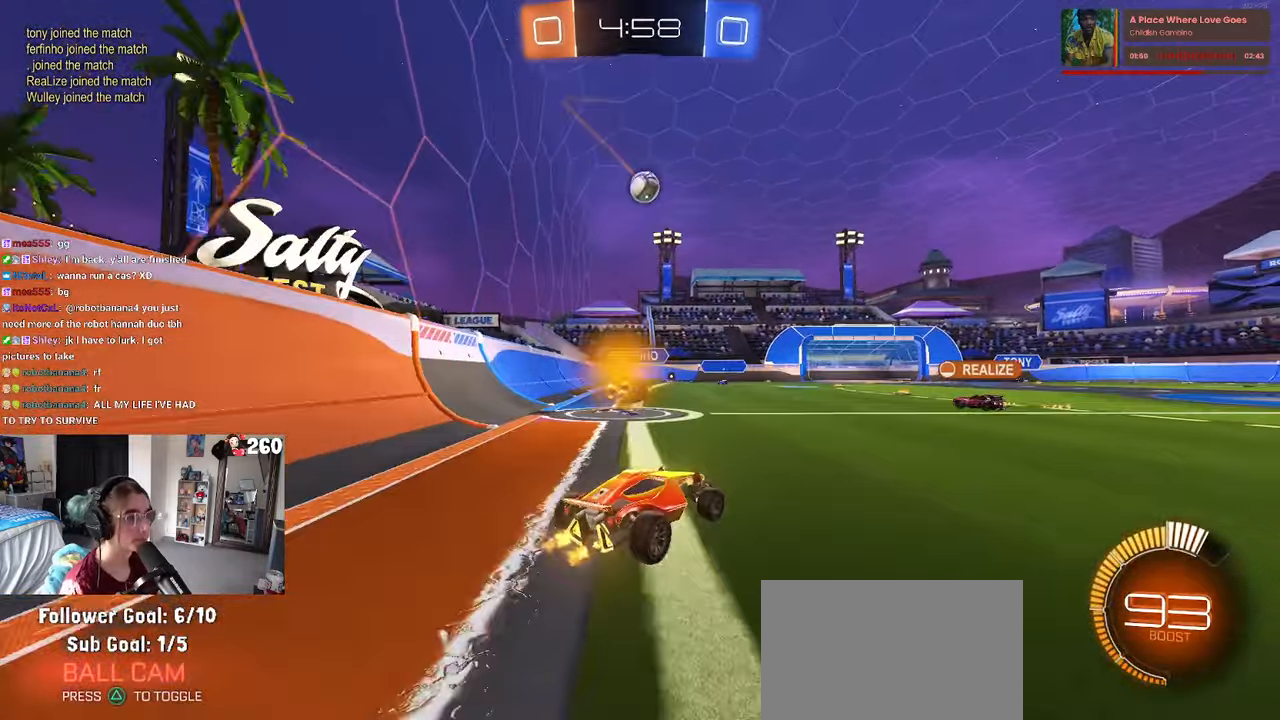
{"buttons": [], "left_stick": "left", "right_stick": "center", "events": [[350, "left_stick", "center"], [467, "left_stick", "left"]]}
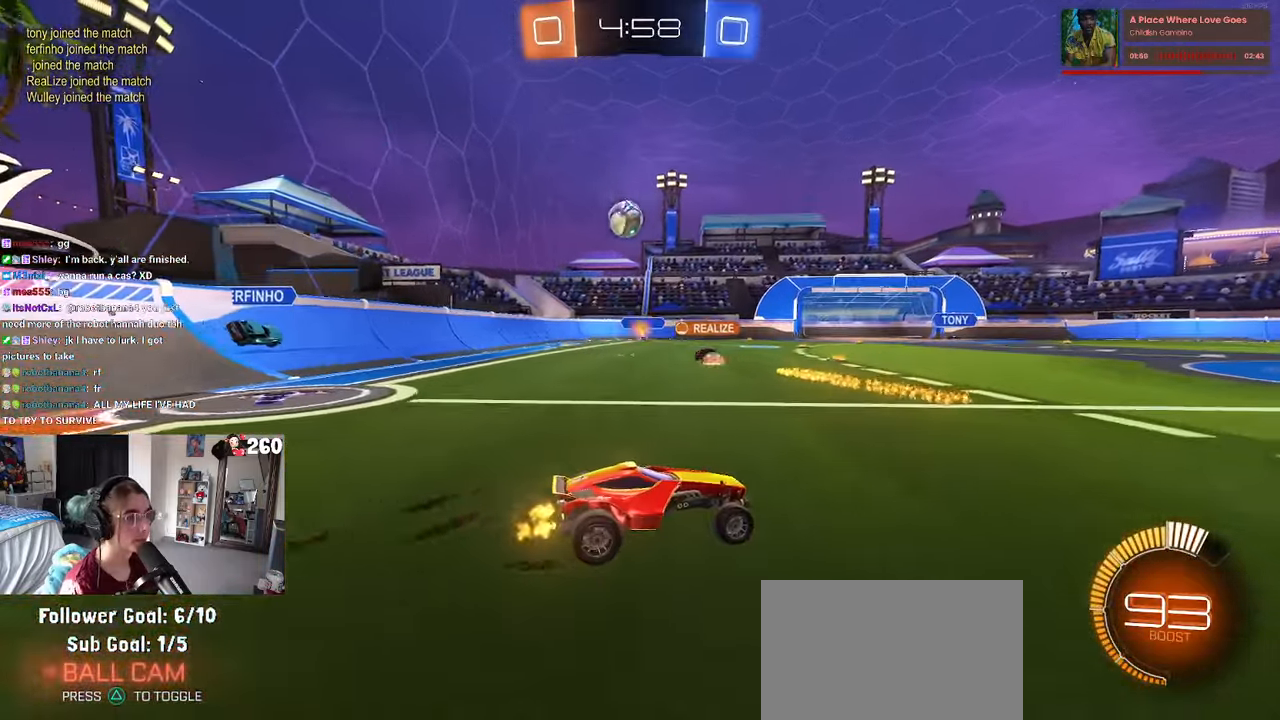
{"buttons": [], "left_stick": "left", "right_stick": "center", "events": []}
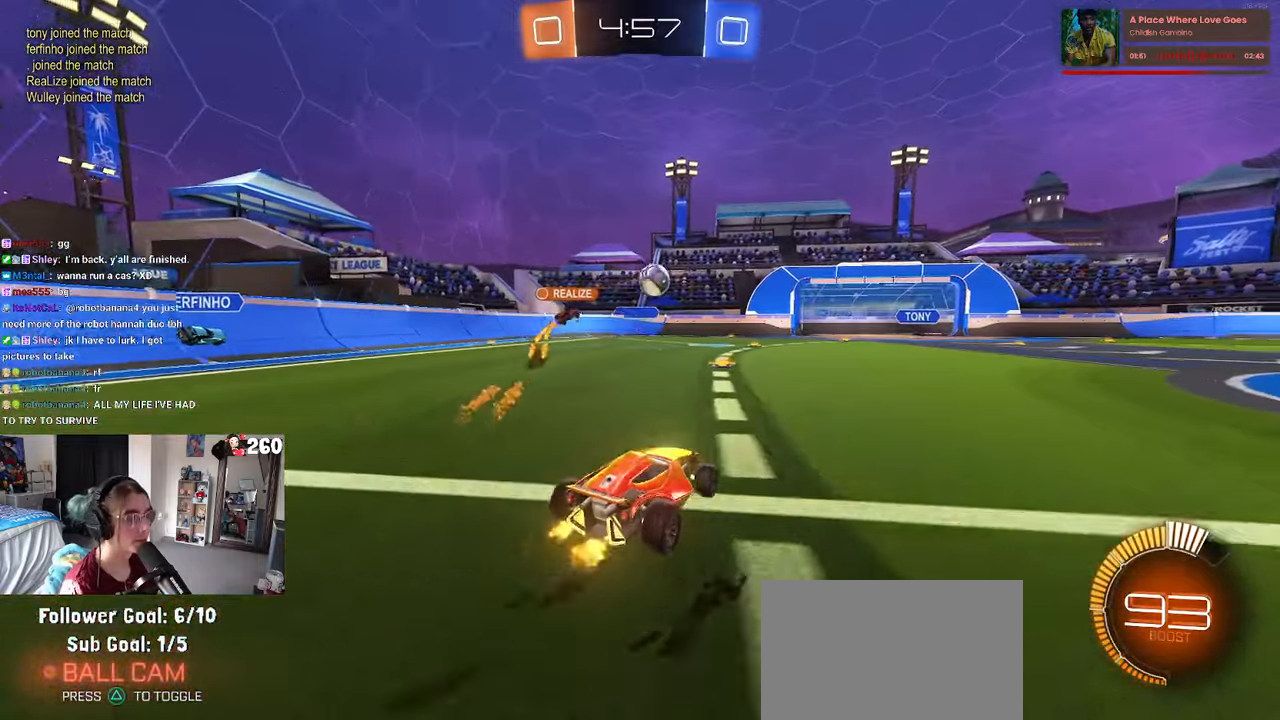
{"buttons": [], "left_stick": "left", "right_stick": "center", "events": [[17, "left_stick", "center"], [333, "left_stick", "left"]]}
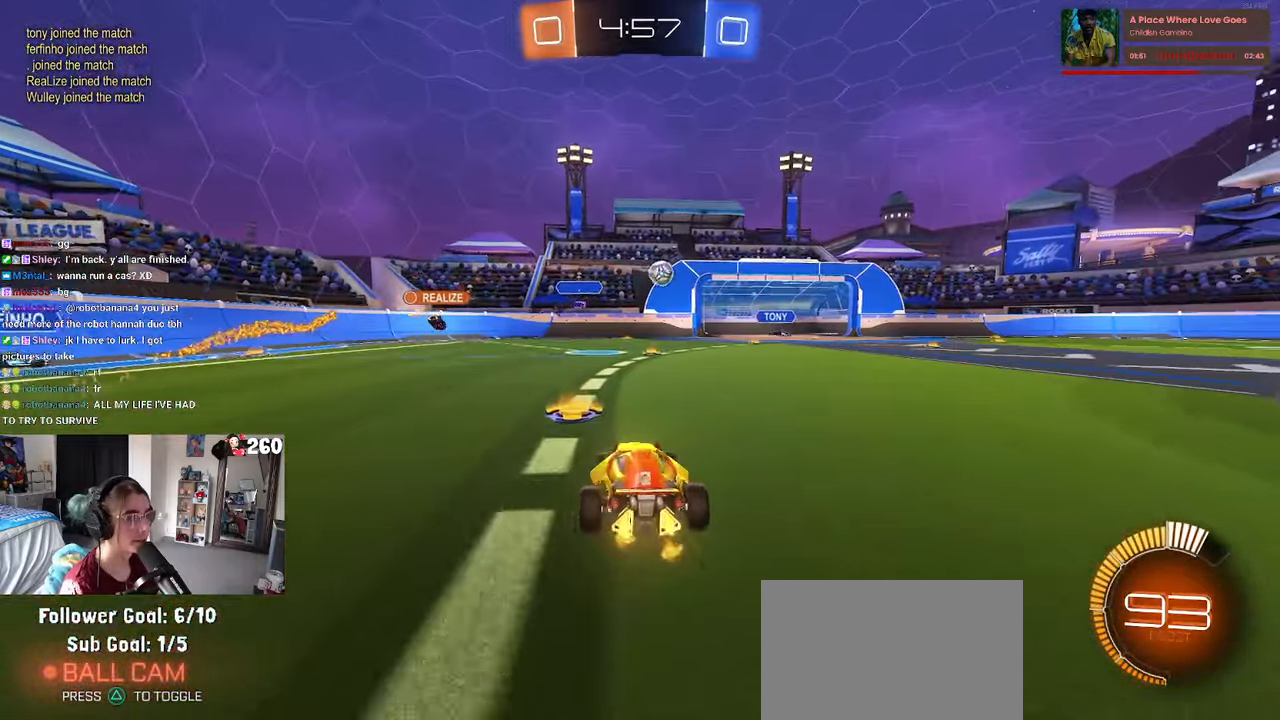
{"buttons": [], "left_stick": "left", "right_stick": "center", "events": [[17, "left_stick", "center"], [200, "left_stick", "right"], [317, "left_stick", "center"], [434, "left_stick", "left"]]}
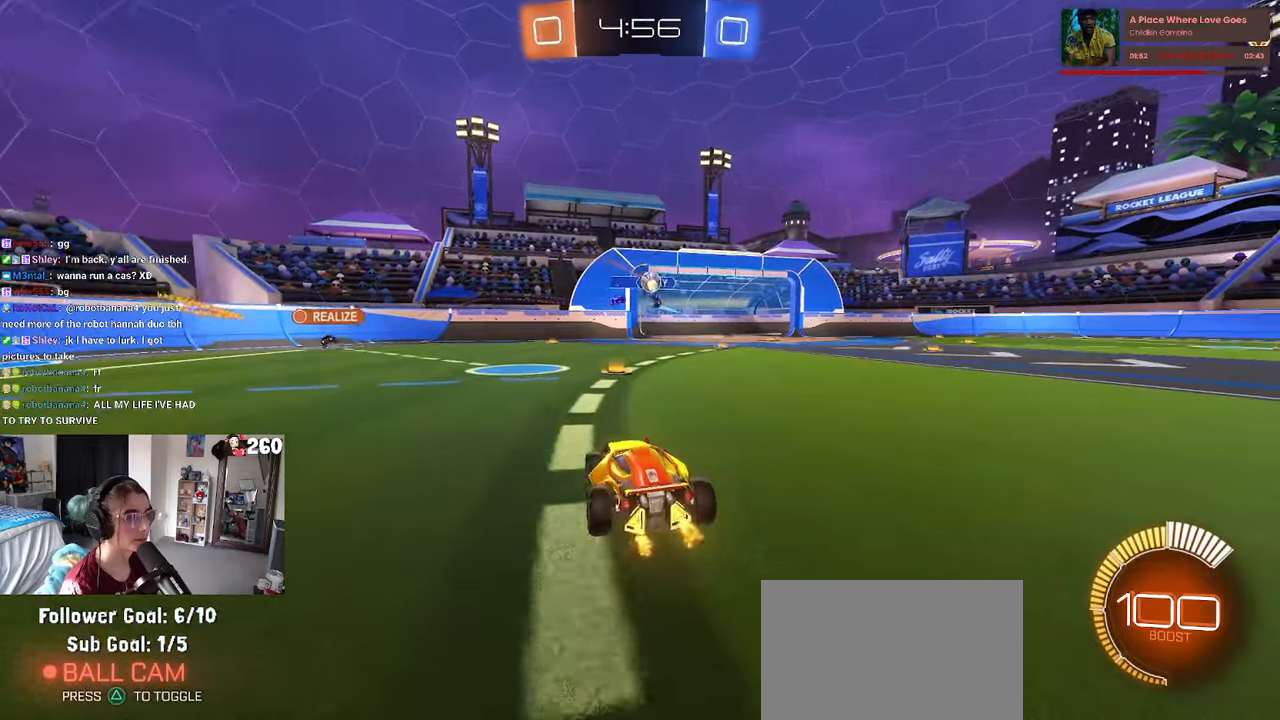
{"buttons": ["SQUARE"], "left_stick": "left", "right_stick": "center", "events": [[200, "left_stick", "center"], [300, "left_stick", "left"], [467, "SQUARE", "down"]]}
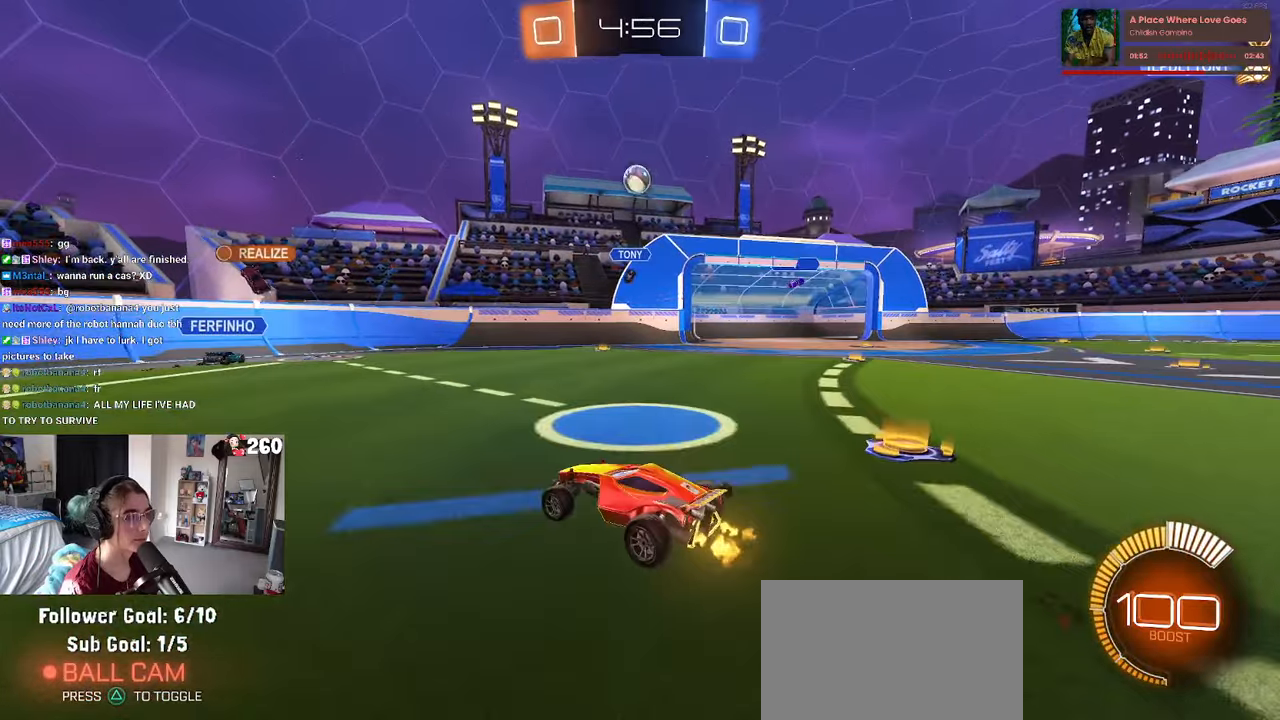
{"buttons": [], "left_stick": "right", "right_stick": "center", "events": [[34, "SQUARE", "up"], [184, "R1", "down"], [450, "R1", "up"], [500, "left_stick", "right"]]}
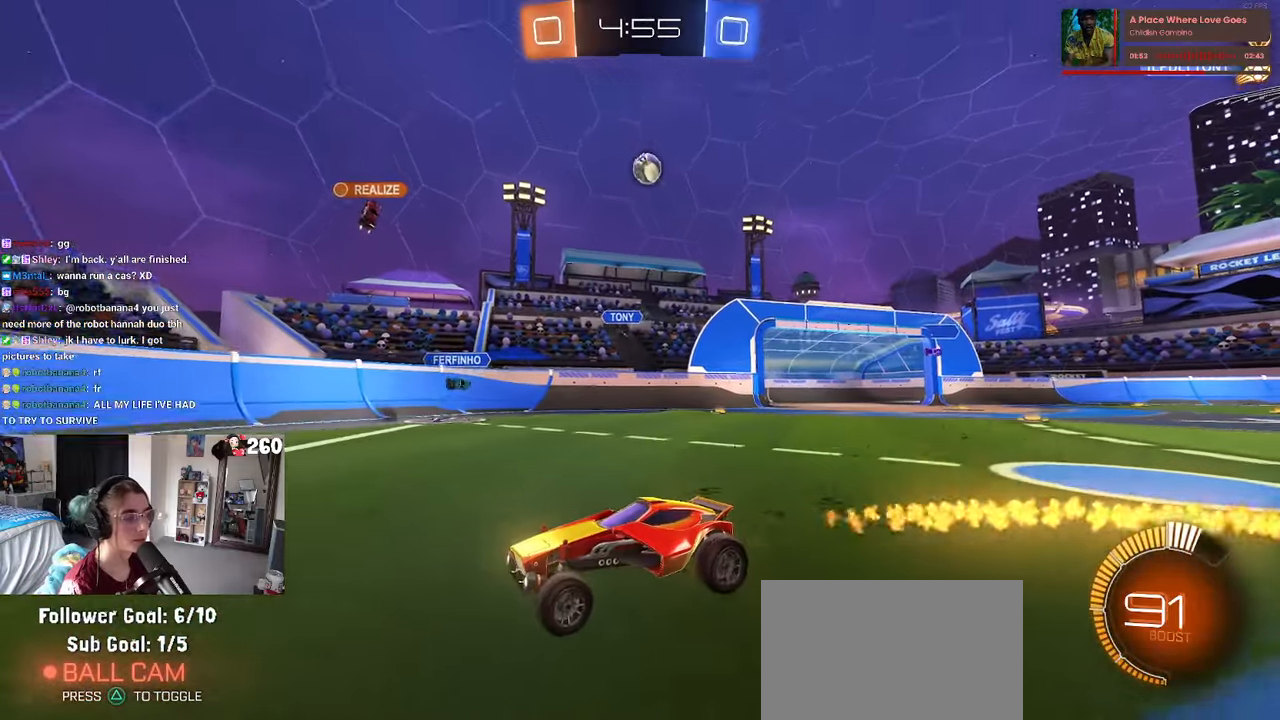
{"buttons": [], "left_stick": "right", "right_stick": "center", "events": [[17, "SQUARE", "down"], [200, "SQUARE", "up"]]}
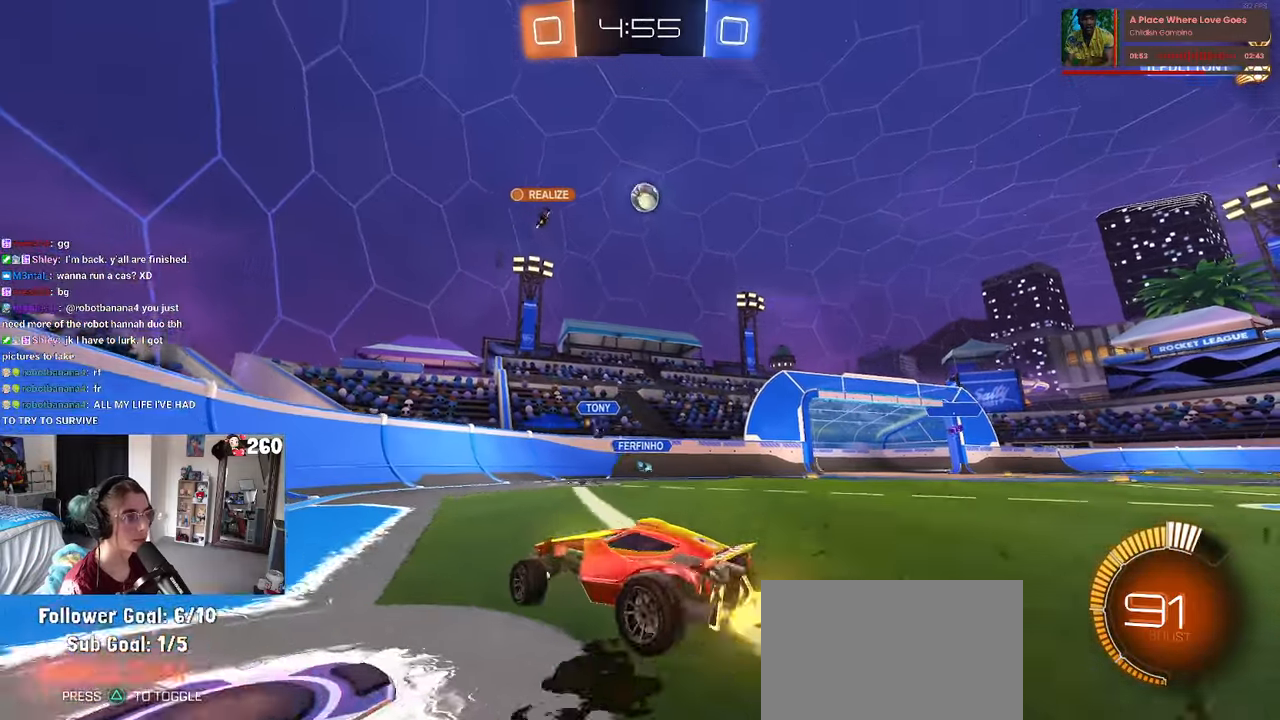
{"buttons": [], "left_stick": "right", "right_stick": "center", "events": [[267, "R1", "down"], [417, "R1", "up"]]}
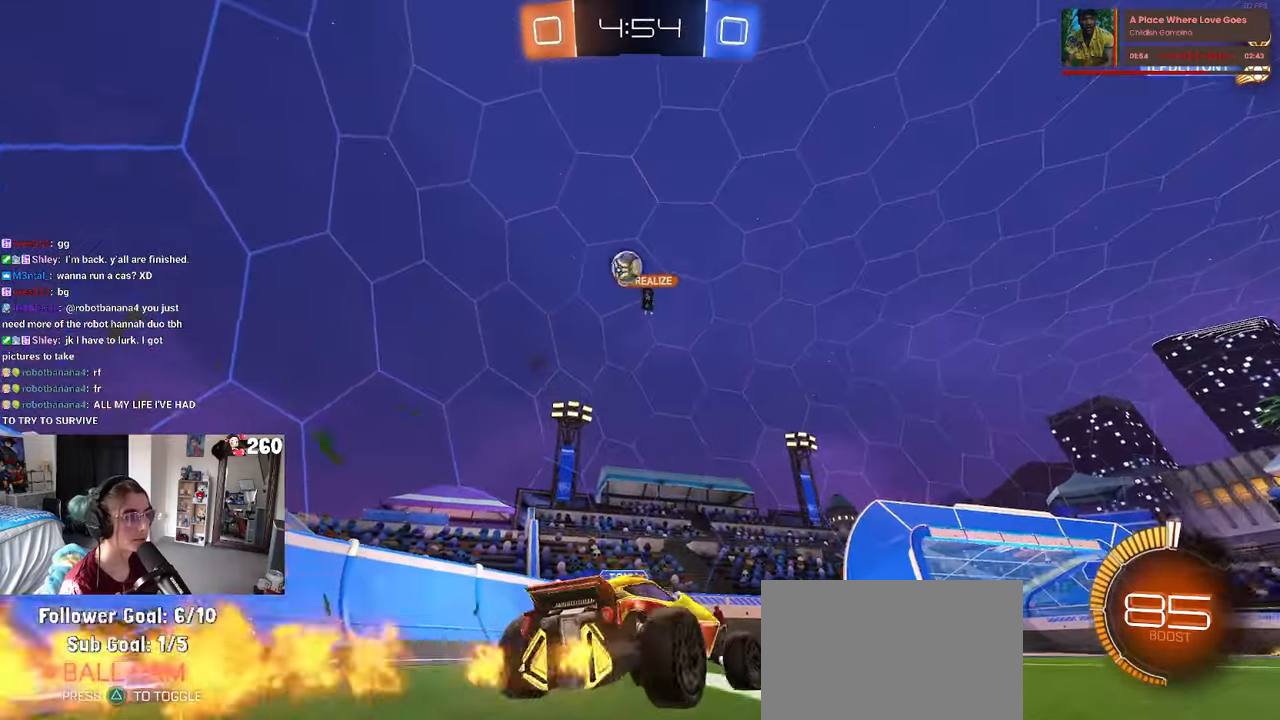
{"buttons": ["L2"], "left_stick": "left", "right_stick": "center", "events": [[67, "left_stick", "center"], [134, "left_stick", "left"], [184, "L2", "down"]]}
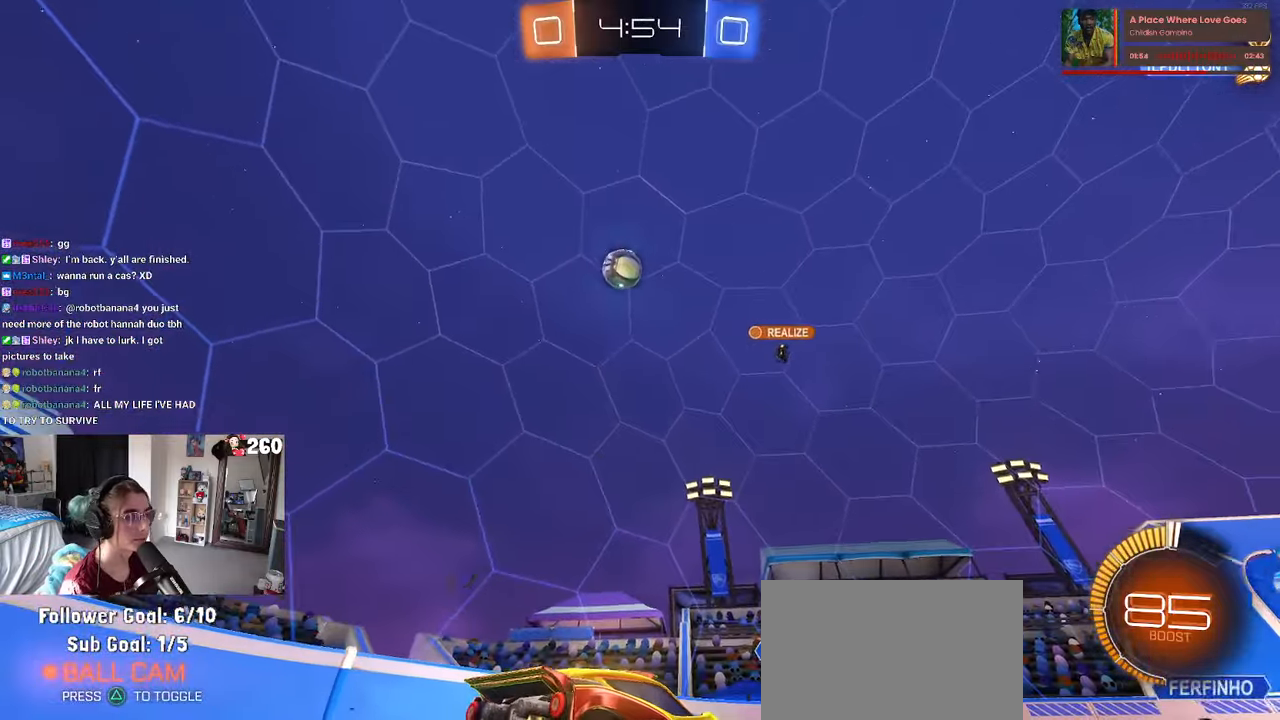
{"buttons": ["L2"], "left_stick": "left", "right_stick": "center", "events": []}
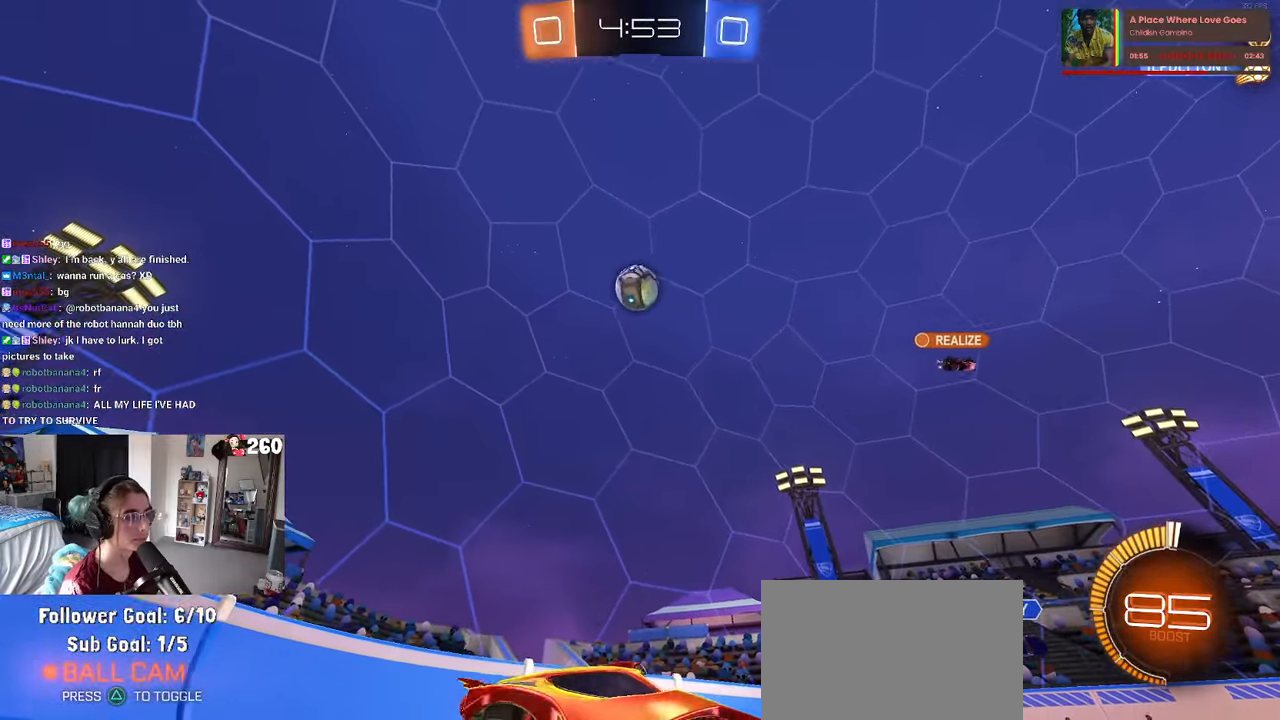
{"buttons": ["CROSS", "L2"], "left_stick": "down-left", "right_stick": "center", "events": [[267, "left_stick", "down-left"], [317, "CROSS", "down"]]}
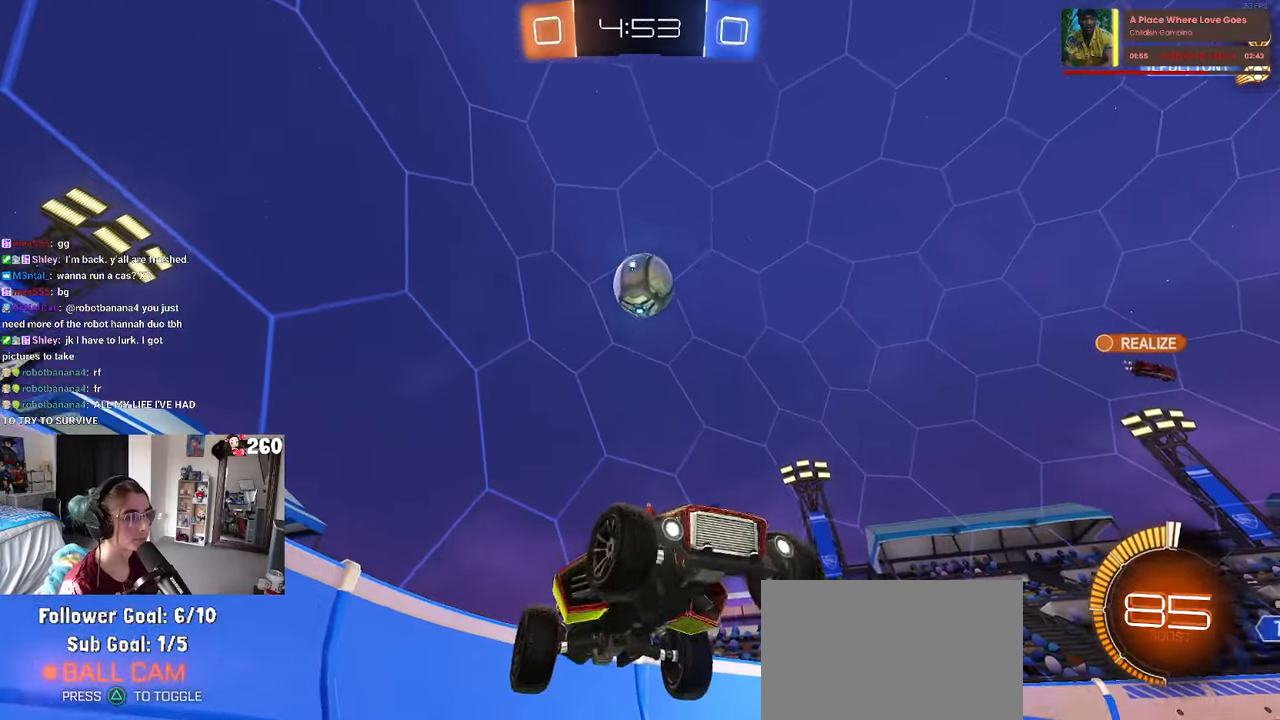
{"buttons": ["L1", "R1"], "left_stick": "right", "right_stick": "center", "events": [[34, "R1", "down"], [67, "left_stick", "down"], [84, "CROSS", "up"], [84, "L2", "up"], [150, "L1", "down"], [284, "left_stick", "down-right"], [467, "left_stick", "right"]]}
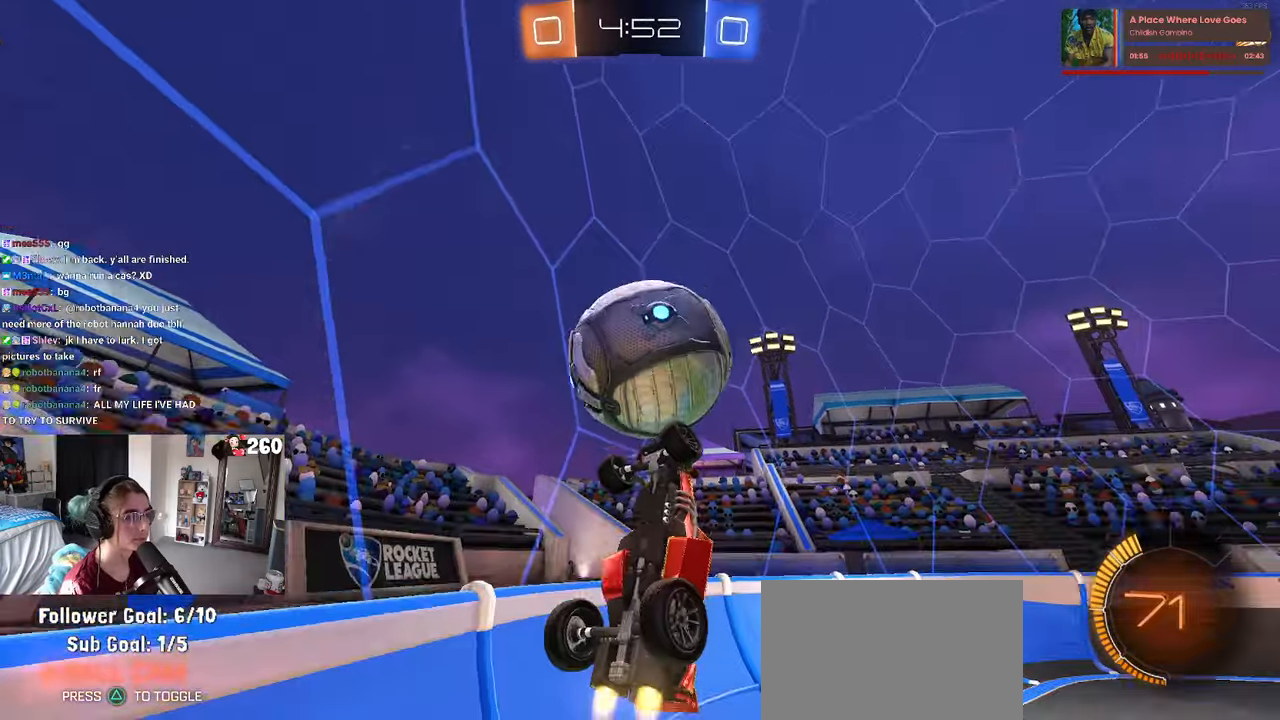
{"buttons": ["CROSS", "R1"], "left_stick": "down", "right_stick": "center", "events": [[17, "L1", "up"], [234, "R1", "up"], [500, "CROSS", "down"], [500, "R1", "down"], [500, "left_stick", "down"]]}
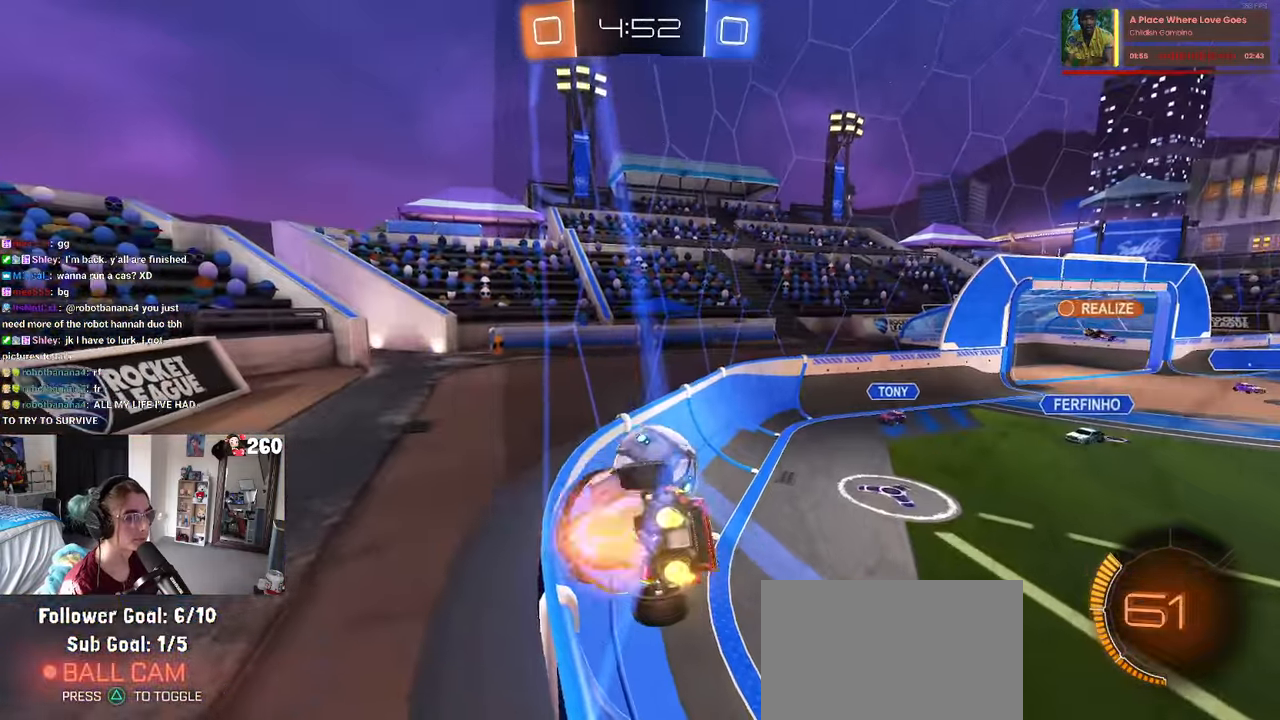
{"buttons": ["CROSS", "R1"], "left_stick": "up-left", "right_stick": "center", "events": [[17, "L1", "down"], [217, "CROSS", "up"], [267, "L1", "up"], [450, "CROSS", "down"], [450, "left_stick", "up-left"]]}
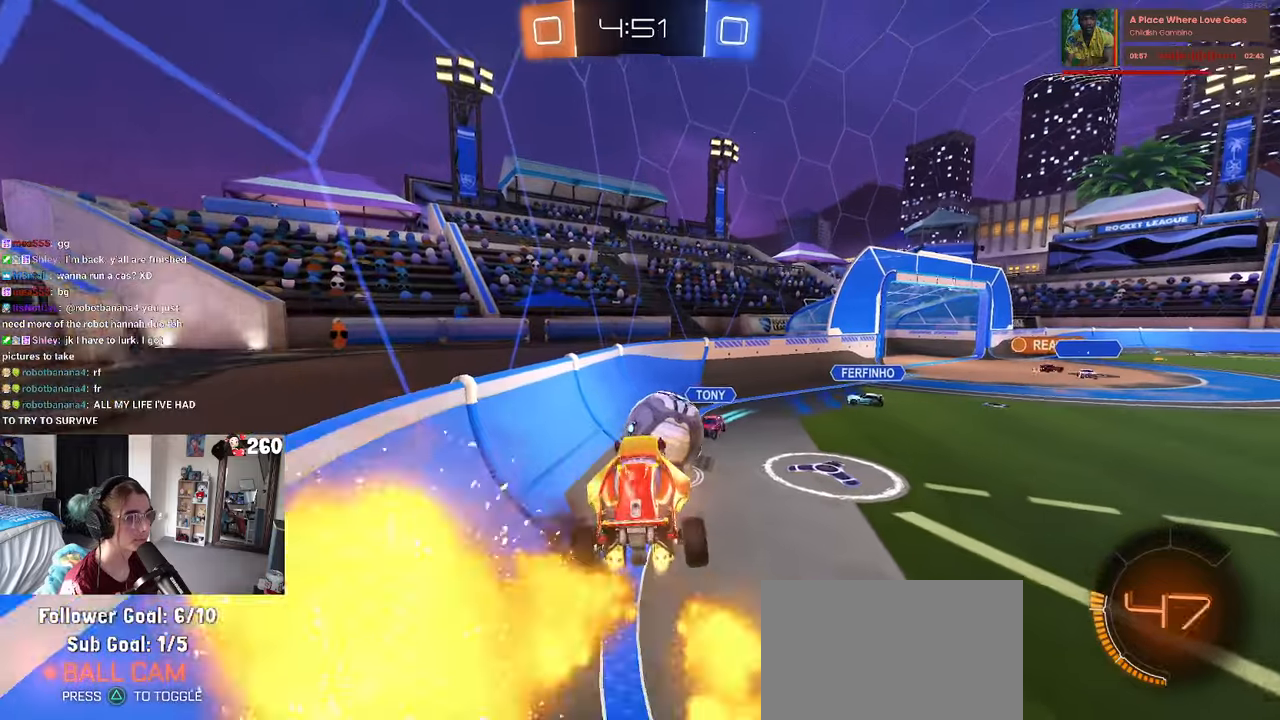
{"buttons": ["SQUARE", "R1"], "left_stick": "down", "right_stick": "center", "events": [[66, "left_stick", "down"], [83, "CROSS", "up"], [416, "SQUARE", "down"]]}